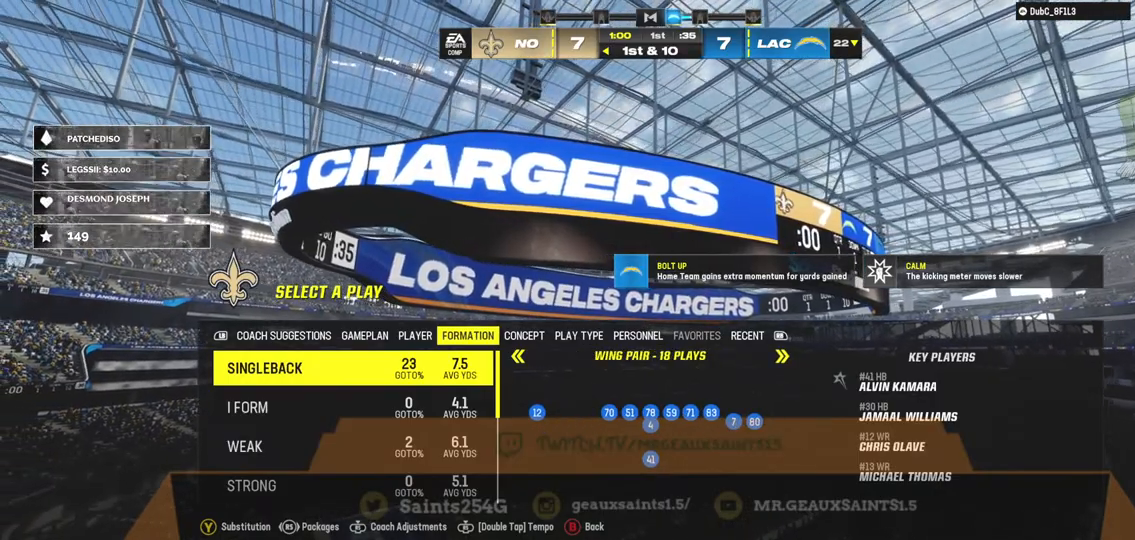
Gameplay with a controller (Xbox layout); each line is a JSON object with the inputs held at the frame after it (dt_ms = milliseconds from this image to that frame). "events" lists button and stick changes between this image and that frame as [ms after this image, input, new state], when the widget could be followed in between. Not read: L3.
{"dt_ms": 500, "buttons": [], "left_stick": "center", "right_stick": "center", "events": [[100, "A", "up"]]}
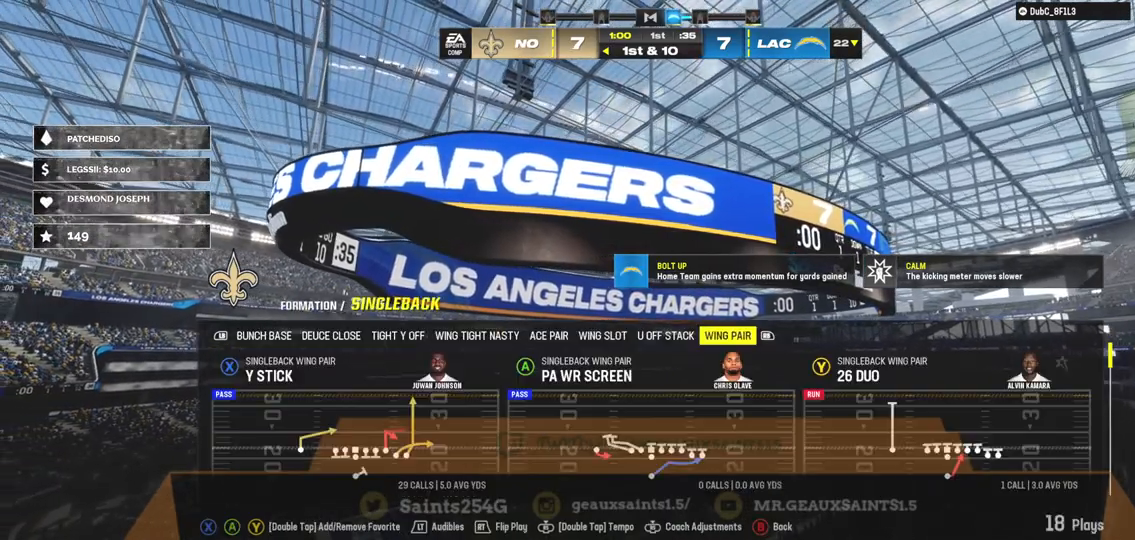
{"dt_ms": 1000, "buttons": [], "left_stick": "center", "right_stick": "center"}
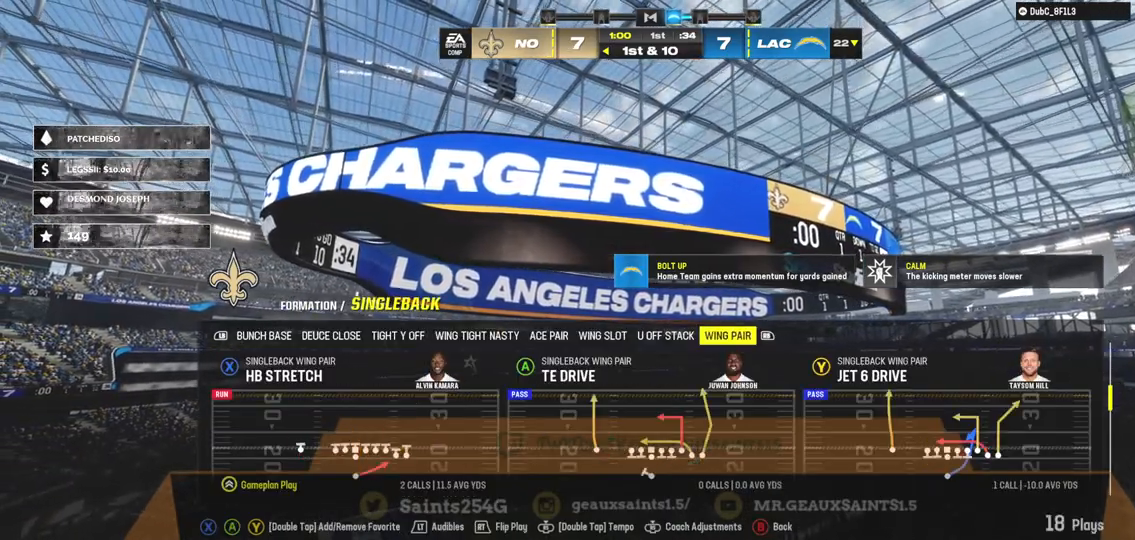
{"dt_ms": 500, "buttons": [], "left_stick": "center", "right_stick": "center", "events": [[233, "DPAD_DOWN", "down"], [433, "DPAD_DOWN", "up"]]}
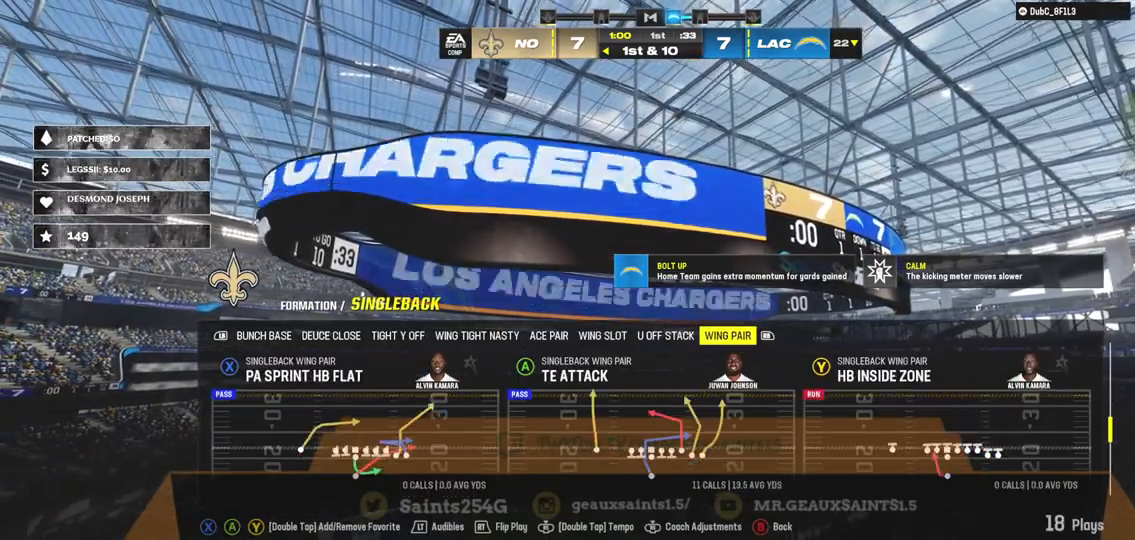
{"dt_ms": 500, "buttons": [], "left_stick": "center", "right_stick": "center", "events": []}
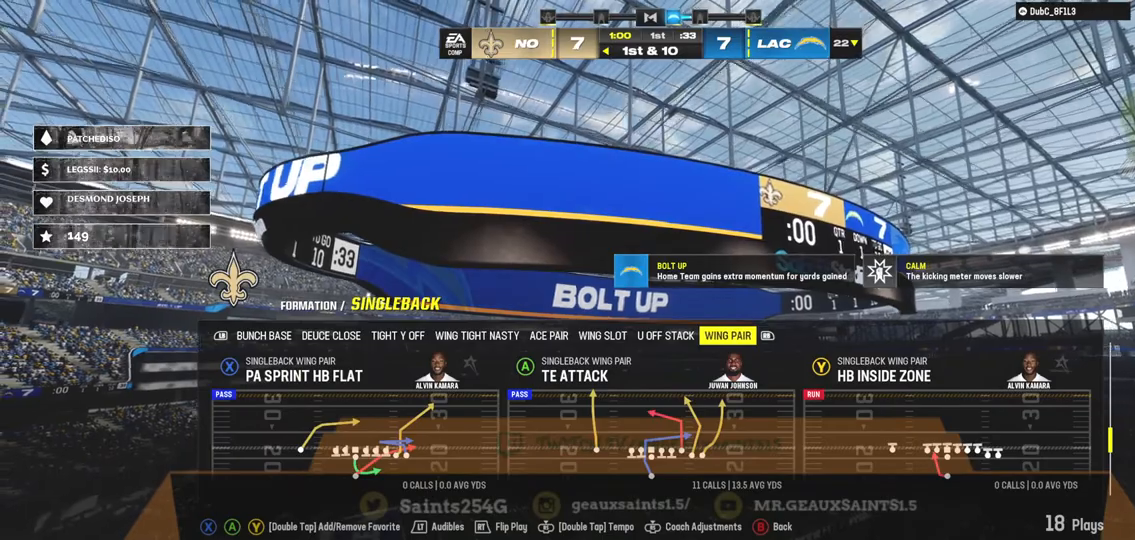
{"dt_ms": 500, "buttons": [], "left_stick": "center", "right_stick": "center", "events": []}
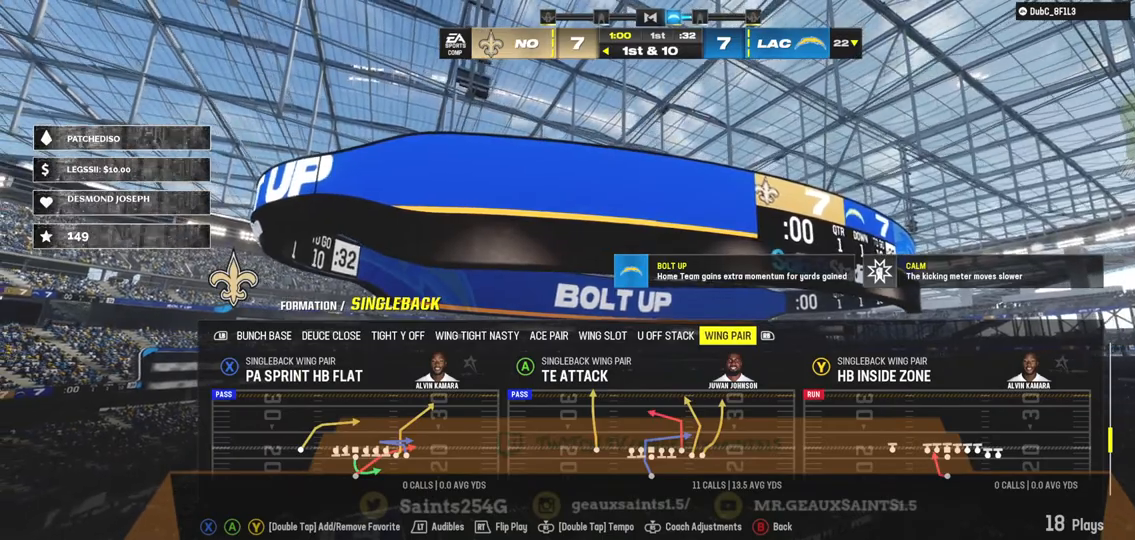
{"dt_ms": 500, "buttons": [], "left_stick": "center", "right_stick": "center", "events": []}
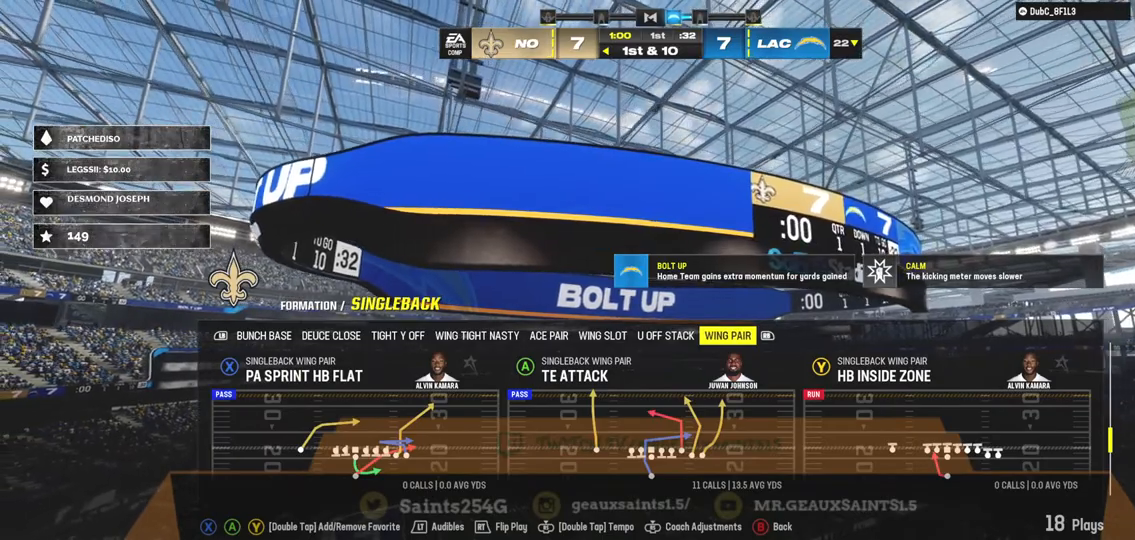
{"dt_ms": 500, "buttons": [], "left_stick": "center", "right_stick": "center", "events": [[33, "L2", "down"], [300, "L2", "up"]]}
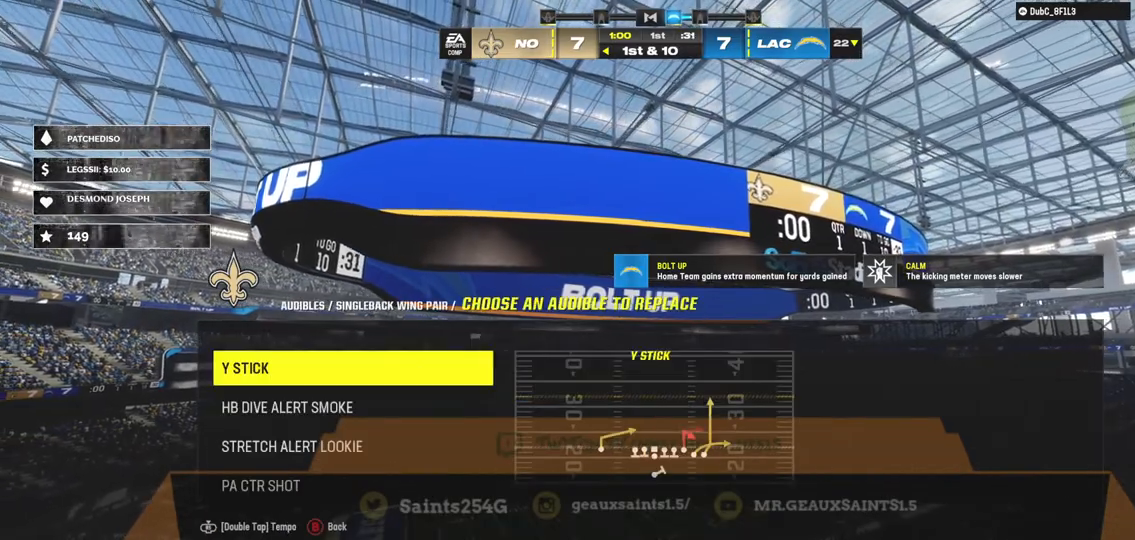
{"dt_ms": 500, "buttons": [], "left_stick": "center", "right_stick": "center", "events": []}
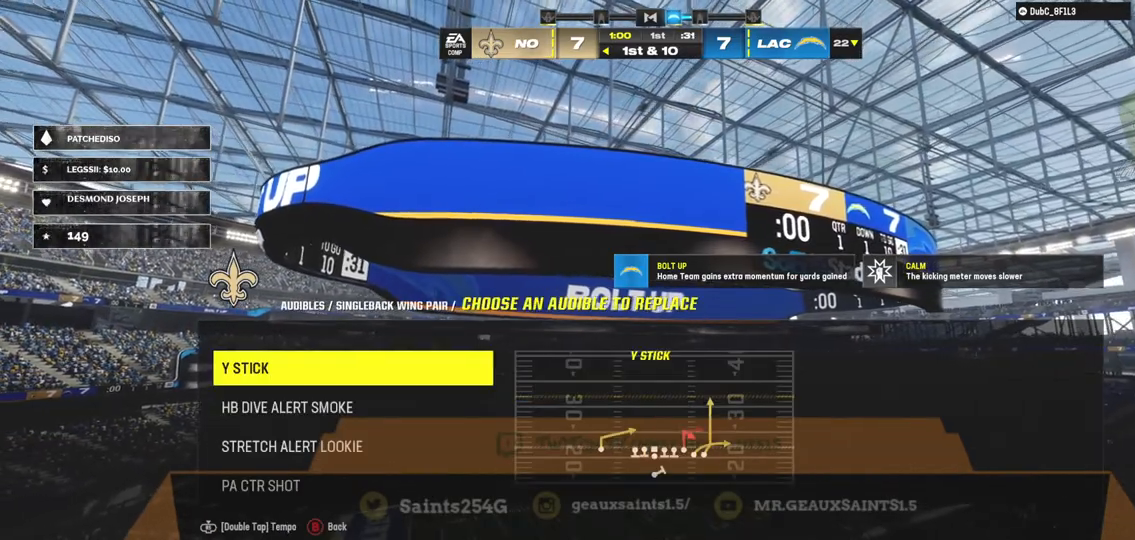
{"dt_ms": 500, "buttons": [], "left_stick": "center", "right_stick": "center", "events": [[367, "DPAD_DOWN", "down"], [500, "DPAD_DOWN", "up"]]}
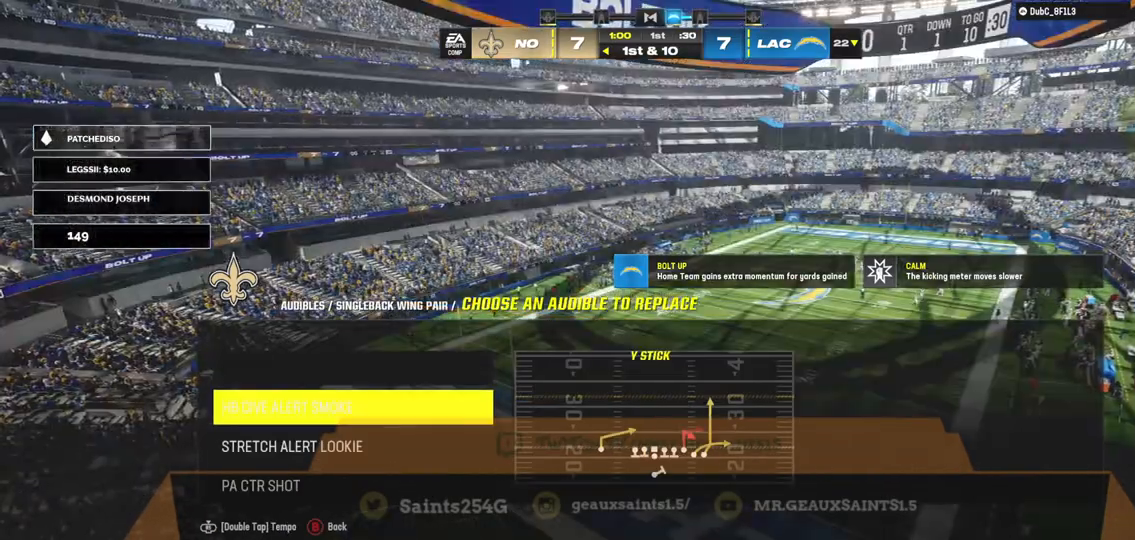
{"dt_ms": 500, "buttons": ["DPAD_UP"], "left_stick": "center", "right_stick": "center", "events": [[500, "DPAD_UP", "down"]]}
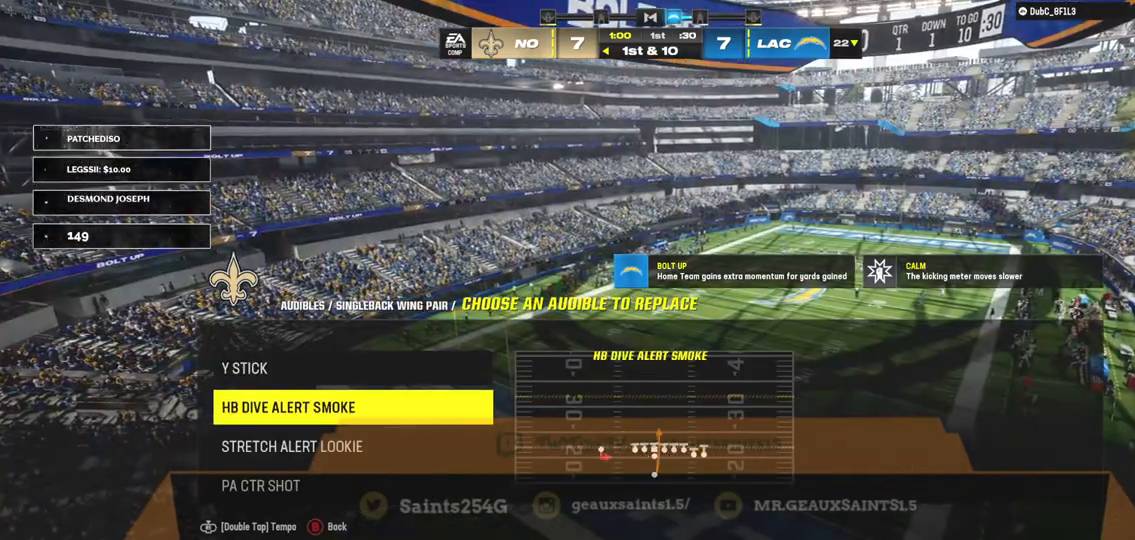
{"dt_ms": 500, "buttons": [], "left_stick": "center", "right_stick": "center", "events": [[100, "DPAD_UP", "up"]]}
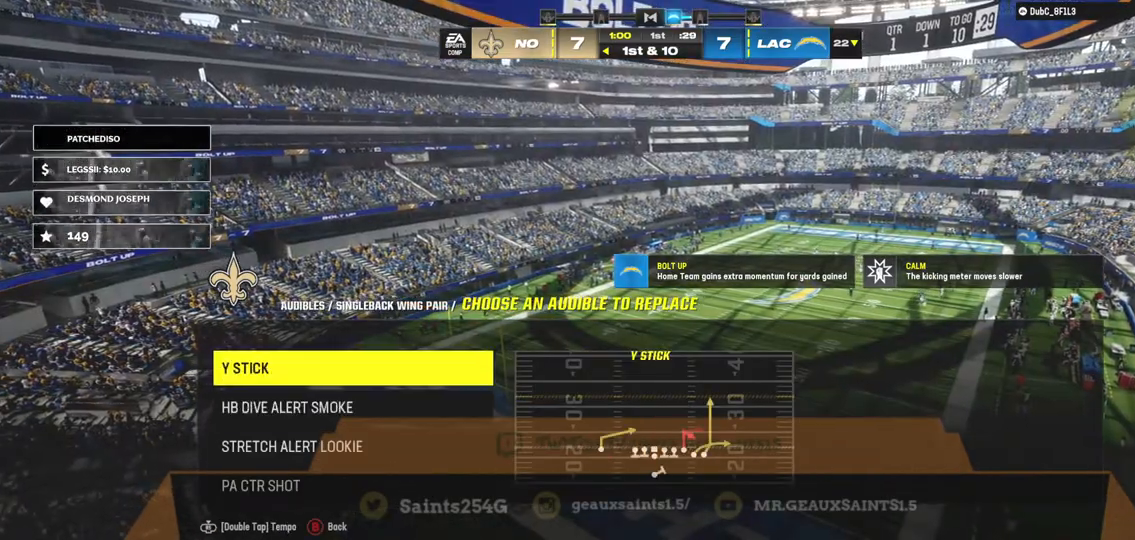
{"dt_ms": 500, "buttons": [], "left_stick": "center", "right_stick": "center", "events": [[333, "DPAD_DOWN", "down"], [467, "DPAD_DOWN", "up"]]}
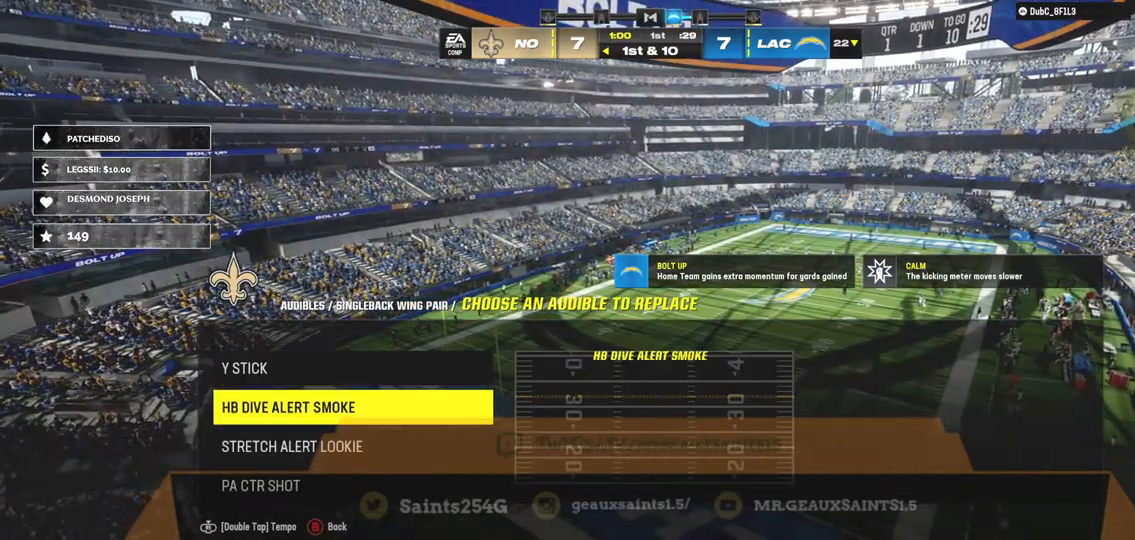
{"dt_ms": 500, "buttons": ["DPAD_DOWN"], "left_stick": "center", "right_stick": "center", "events": [[67, "DPAD_DOWN", "down"], [167, "DPAD_DOWN", "up"], [400, "DPAD_DOWN", "down"]]}
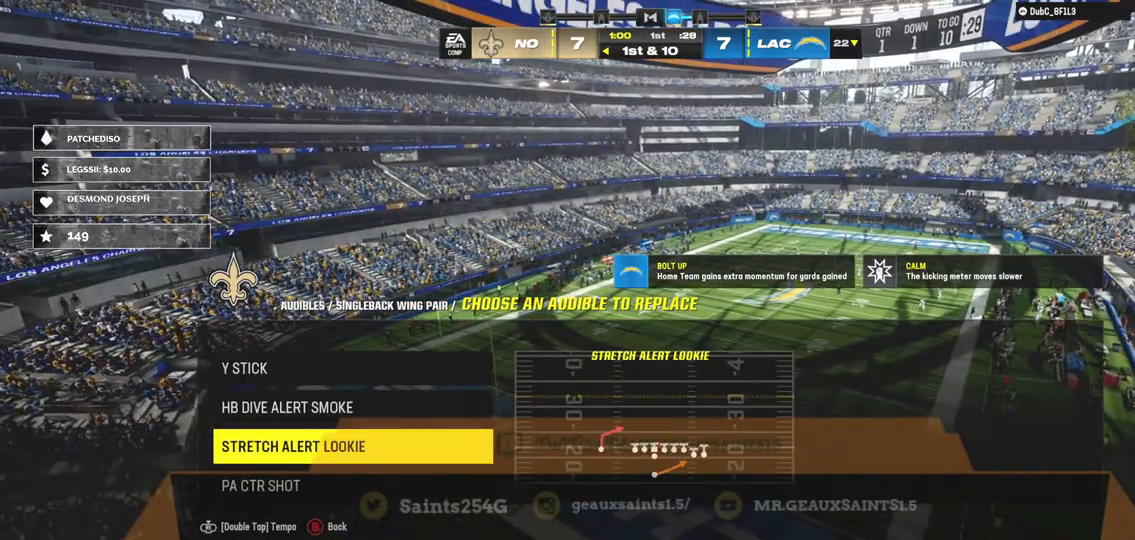
{"dt_ms": 500, "buttons": [], "left_stick": "center", "right_stick": "center", "events": [[67, "DPAD_DOWN", "up"]]}
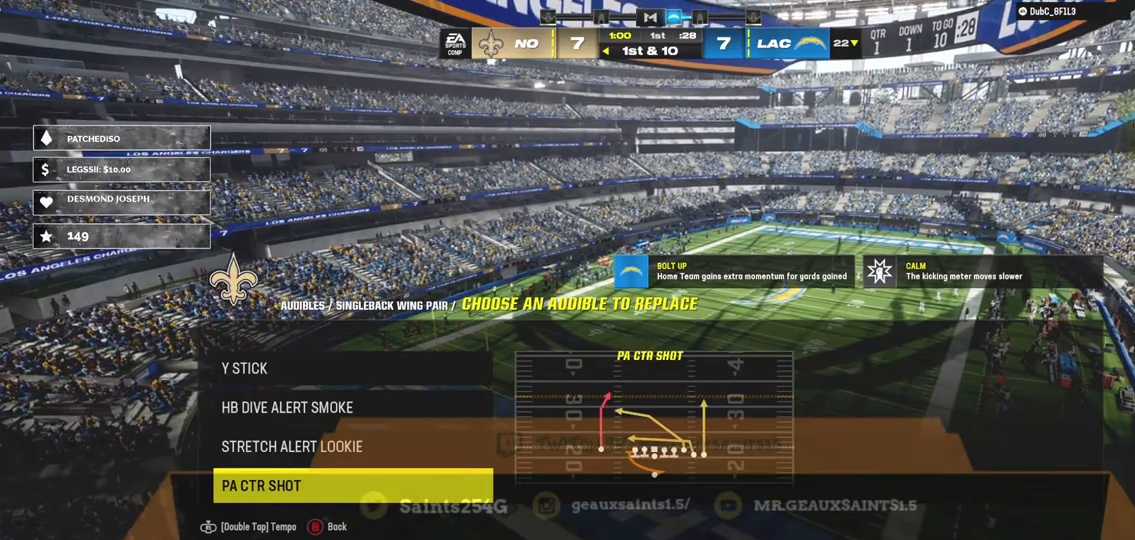
{"dt_ms": 500, "buttons": ["DPAD_DOWN"], "left_stick": "center", "right_stick": "center", "events": [[100, "DPAD_UP", "down"], [233, "DPAD_UP", "up"], [500, "DPAD_DOWN", "down"]]}
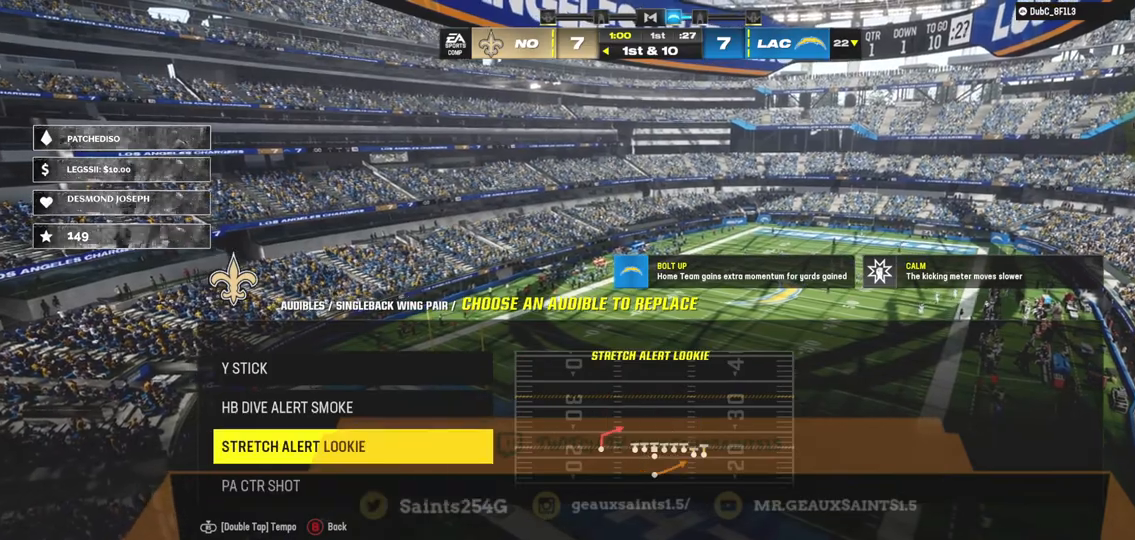
{"dt_ms": 500, "buttons": [], "left_stick": "center", "right_stick": "center", "events": [[167, "DPAD_DOWN", "up"], [300, "A", "down"], [467, "A", "up"]]}
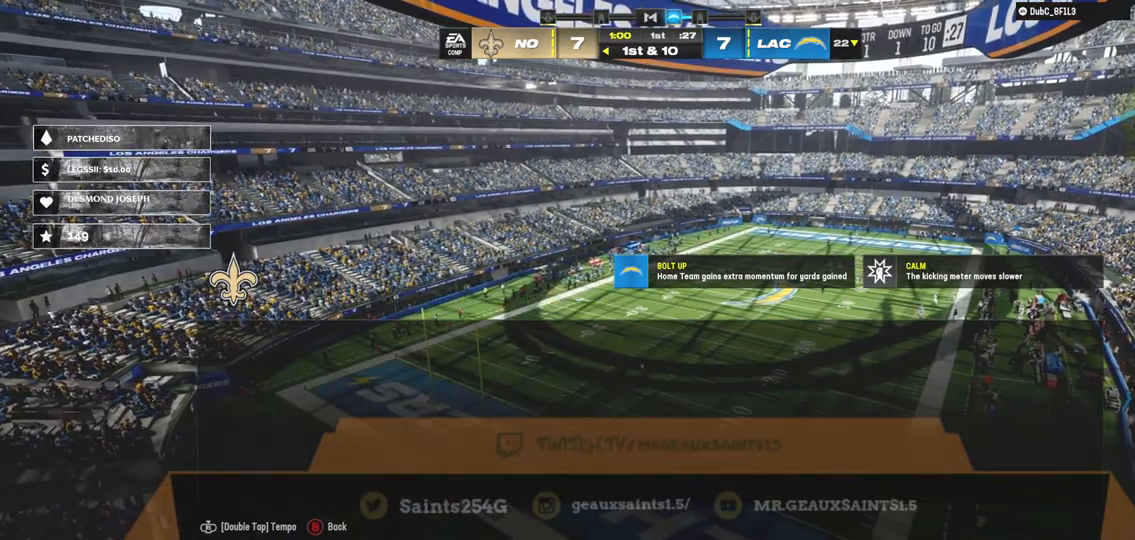
{"dt_ms": 500, "buttons": [], "left_stick": "center", "right_stick": "center", "events": []}
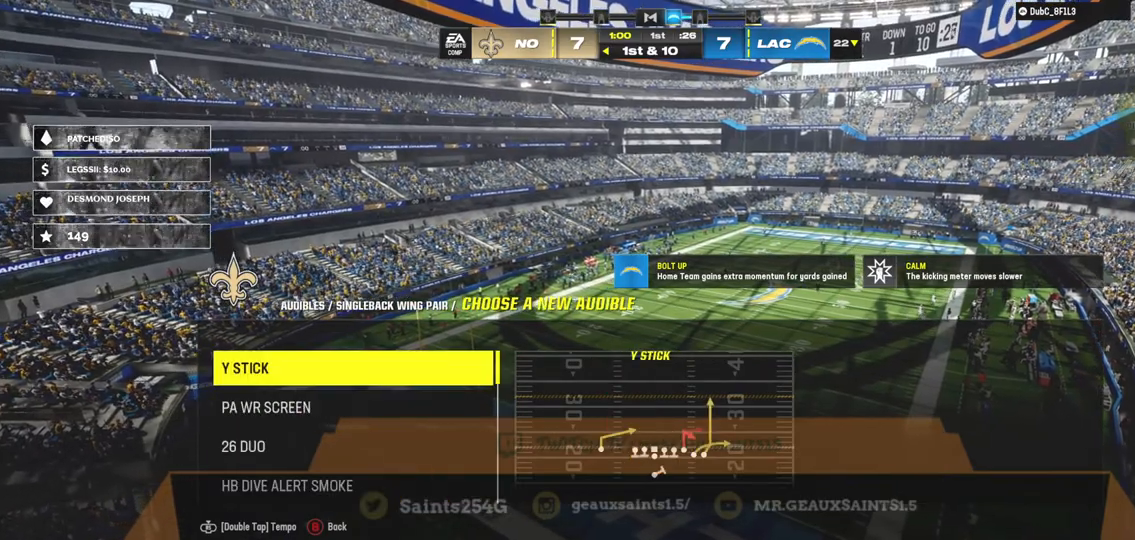
{"dt_ms": 500, "buttons": [], "left_stick": "center", "right_stick": "center", "events": []}
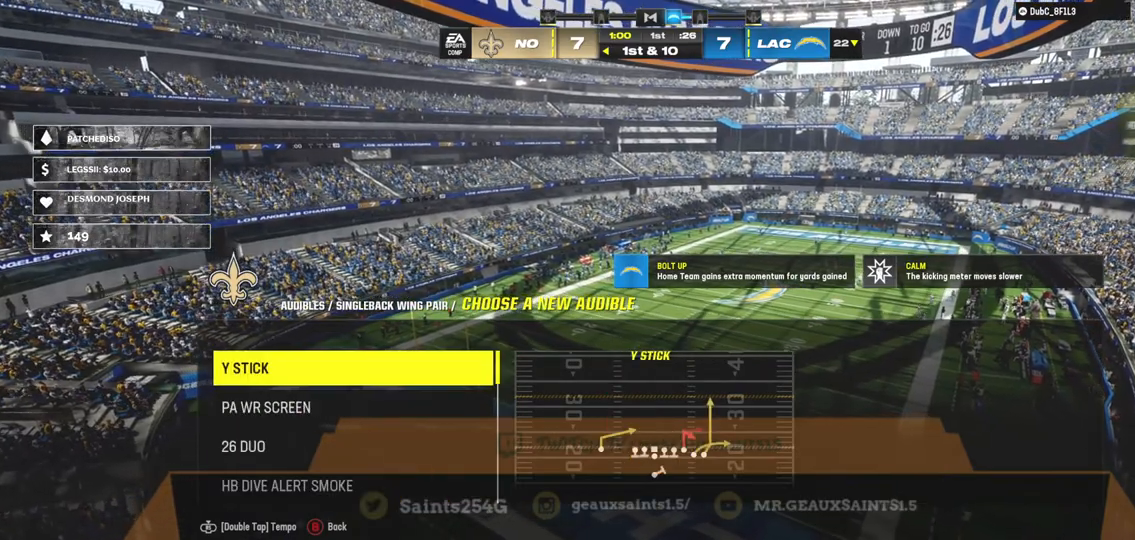
{"dt_ms": 500, "buttons": ["DPAD_DOWN"], "left_stick": "center", "right_stick": "center", "events": [[467, "DPAD_DOWN", "down"]]}
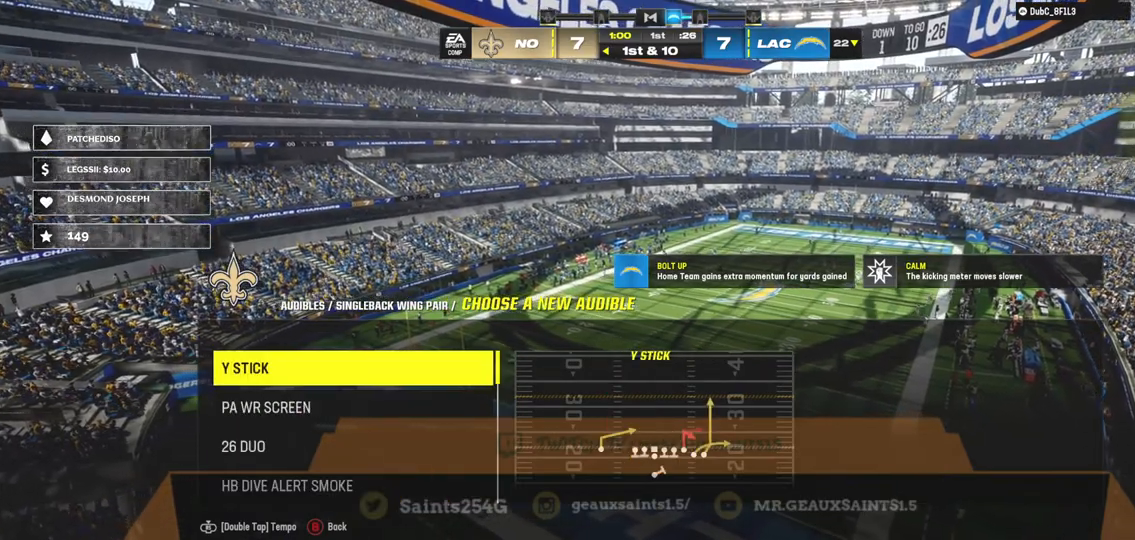
{"dt_ms": 500, "buttons": [], "left_stick": "center", "right_stick": "center", "events": [[67, "DPAD_DOWN", "up"], [167, "DPAD_DOWN", "down"], [233, "DPAD_DOWN", "up"], [300, "DPAD_DOWN", "down"], [433, "DPAD_DOWN", "up"]]}
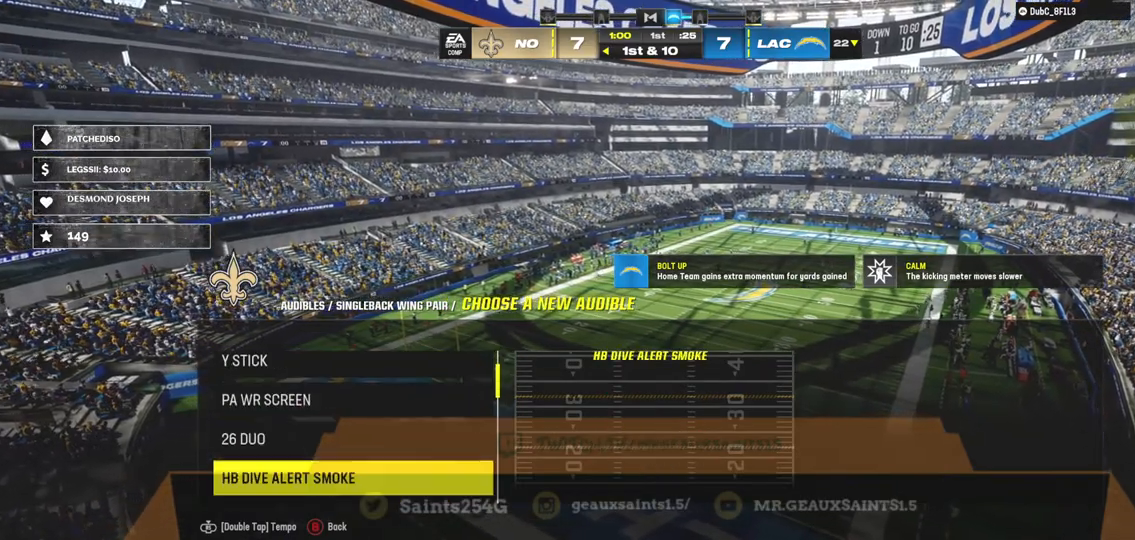
{"dt_ms": 500, "buttons": [], "left_stick": "center", "right_stick": "center", "events": [[300, "DPAD_DOWN", "down"], [400, "DPAD_DOWN", "up"]]}
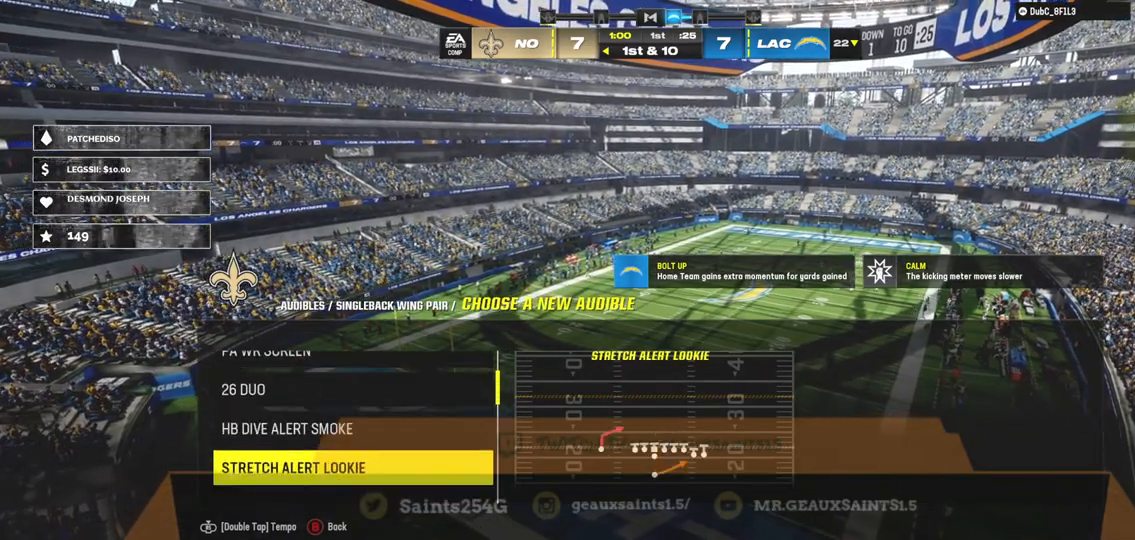
{"dt_ms": 500, "buttons": [], "left_stick": "center", "right_stick": "center", "events": [[67, "DPAD_DOWN", "down"], [167, "DPAD_DOWN", "up"], [333, "DPAD_DOWN", "down"], [467, "DPAD_DOWN", "up"]]}
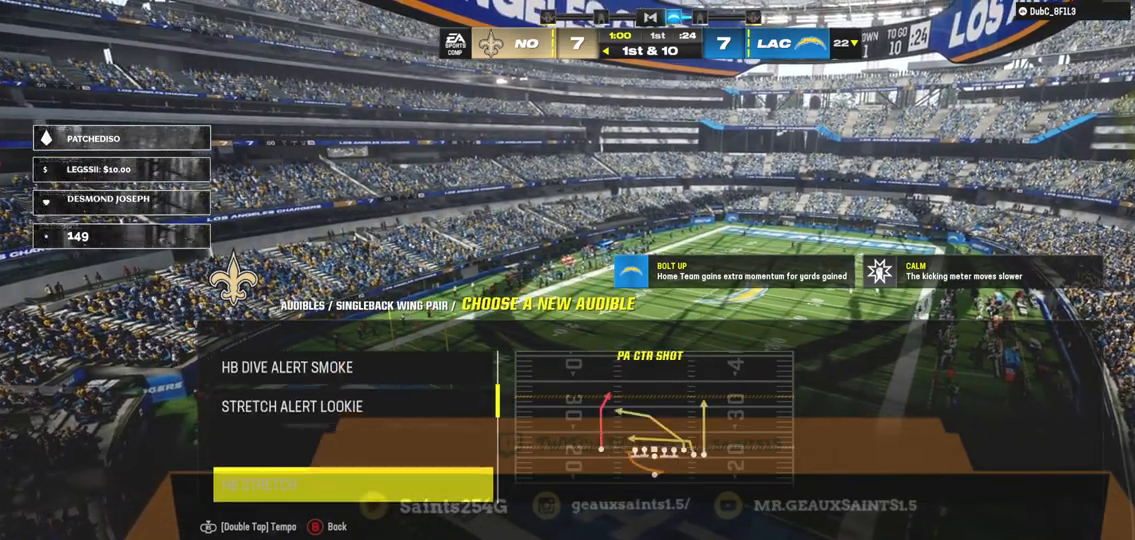
{"dt_ms": 500, "buttons": [], "left_stick": "center", "right_stick": "center", "events": [[233, "DPAD_DOWN", "down"], [367, "DPAD_DOWN", "up"]]}
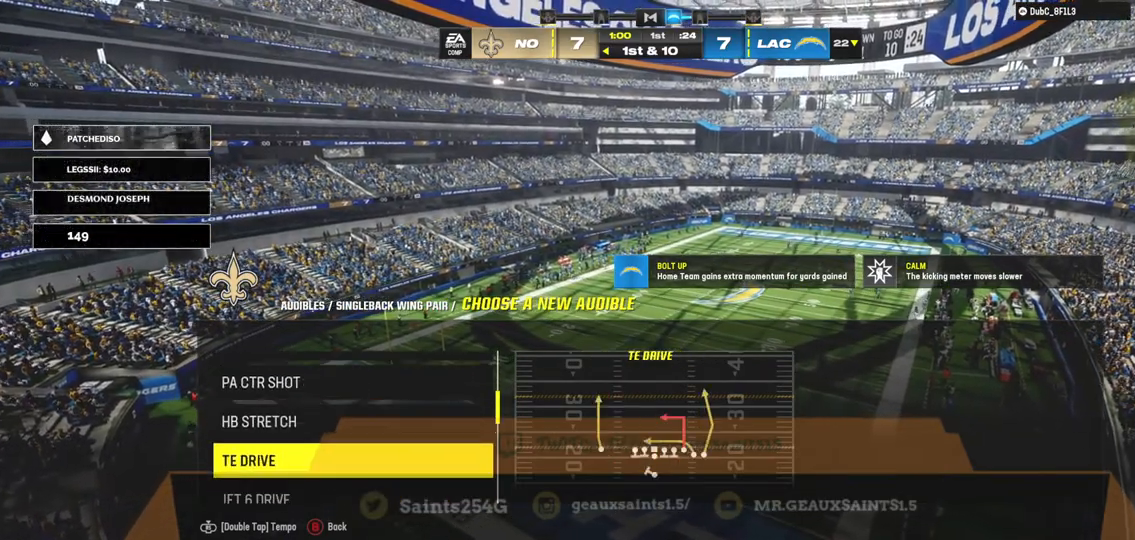
{"dt_ms": 500, "buttons": ["DPAD_DOWN"], "left_stick": "center", "right_stick": "center", "events": [[33, "DPAD_DOWN", "down"], [200, "DPAD_DOWN", "up"], [467, "DPAD_DOWN", "down"]]}
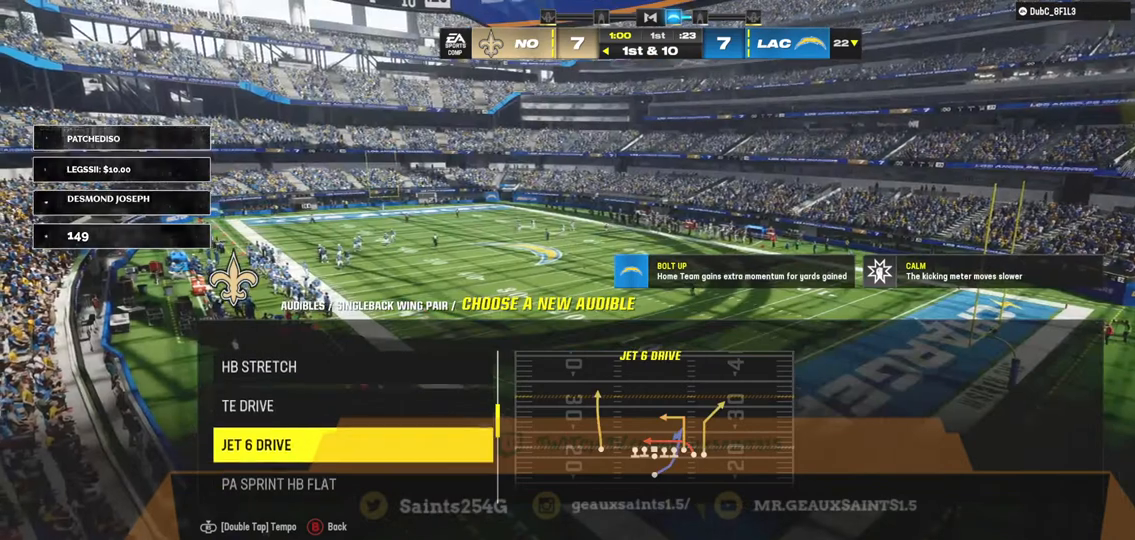
{"dt_ms": 500, "buttons": ["DPAD_DOWN"], "left_stick": "center", "right_stick": "center", "events": [[67, "DPAD_DOWN", "up"], [467, "DPAD_DOWN", "down"]]}